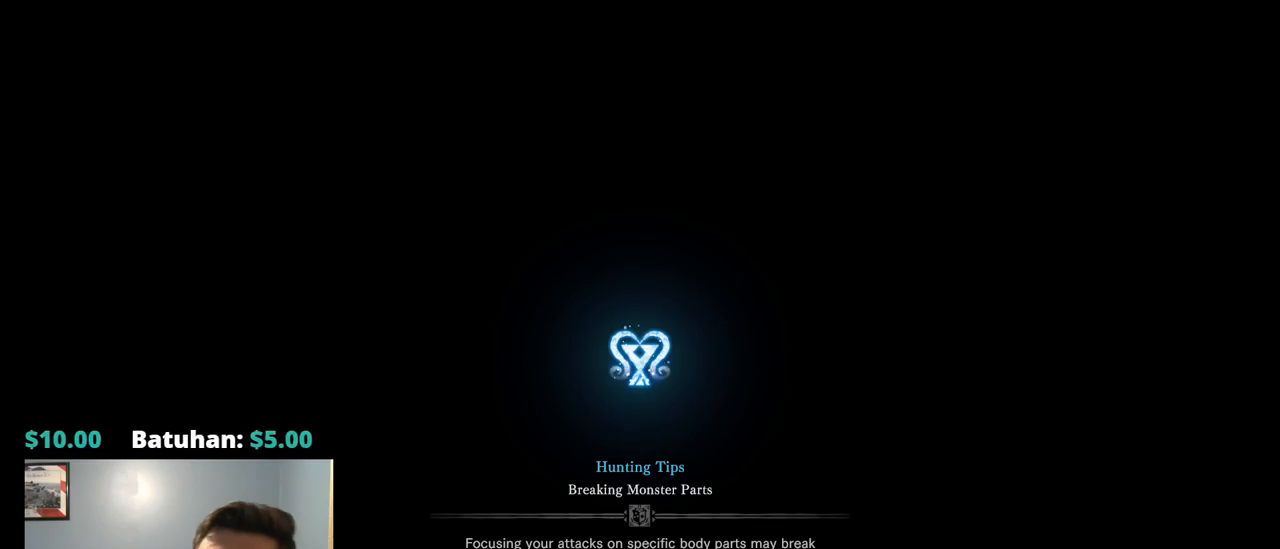
Gameplay with a controller (PlayStation layout); each line is a JSON object with the inputs held at the frame after it (dt_ms = milliseconds from this image to that frame). "events" lists button and stick changes between this image and that frame as [ms after this image, input, new state], when the widget could be followed in between. Not read: L3.
{"dt_ms": 500, "buttons": [], "left_stick": "center", "right_stick": "center", "events": []}
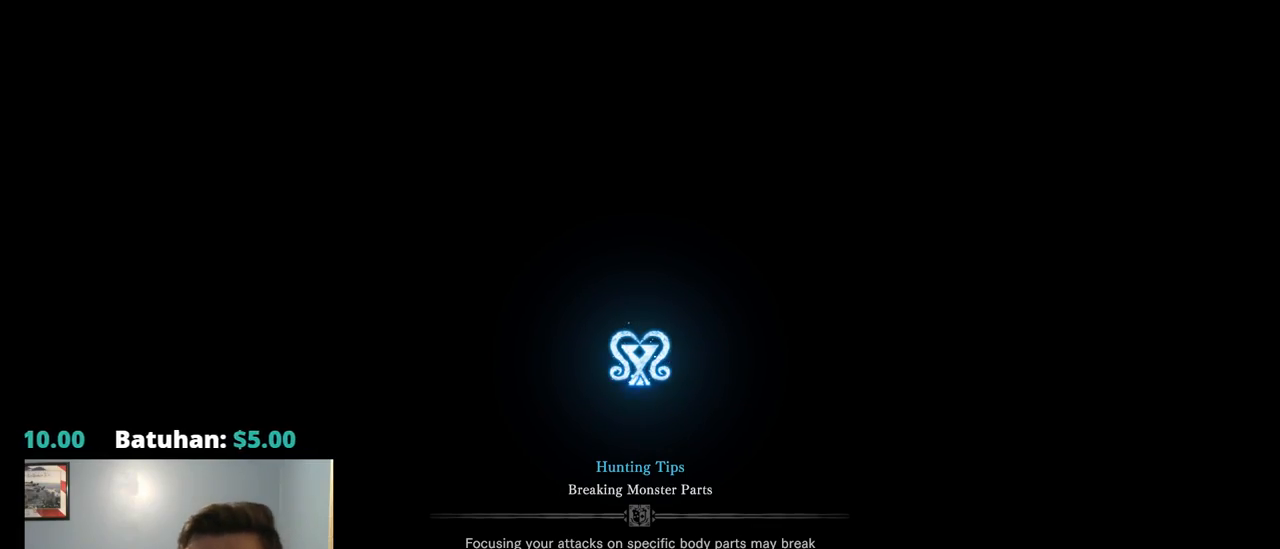
{"dt_ms": 500, "buttons": [], "left_stick": "center", "right_stick": "center", "events": []}
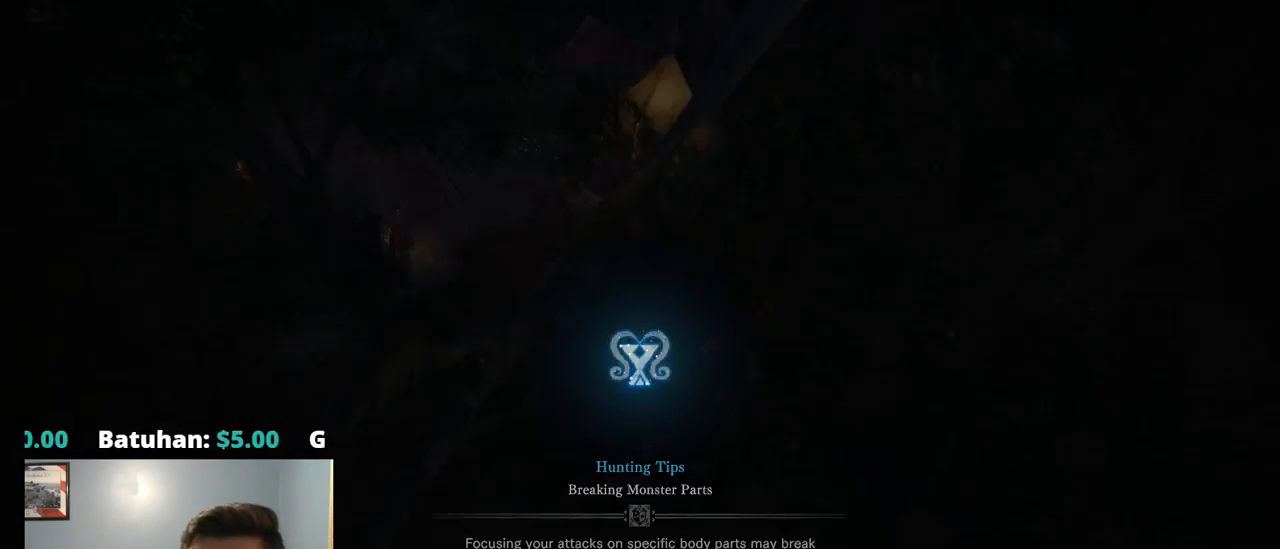
{"dt_ms": 500, "buttons": [], "left_stick": "center", "right_stick": "center", "events": []}
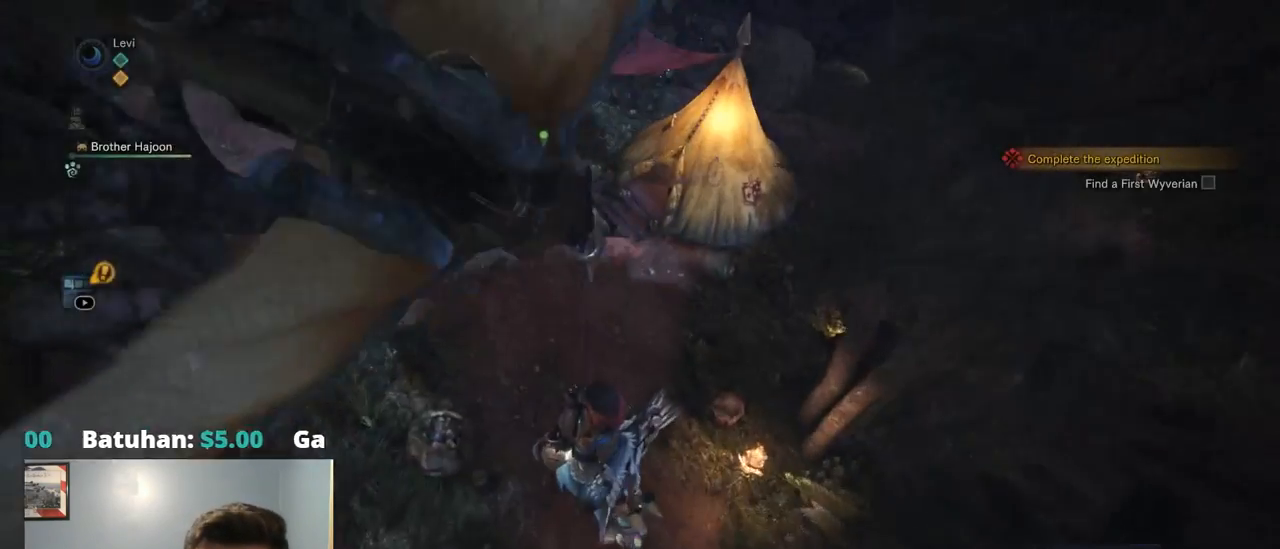
{"dt_ms": 500, "buttons": [], "left_stick": "center", "right_stick": "center", "events": []}
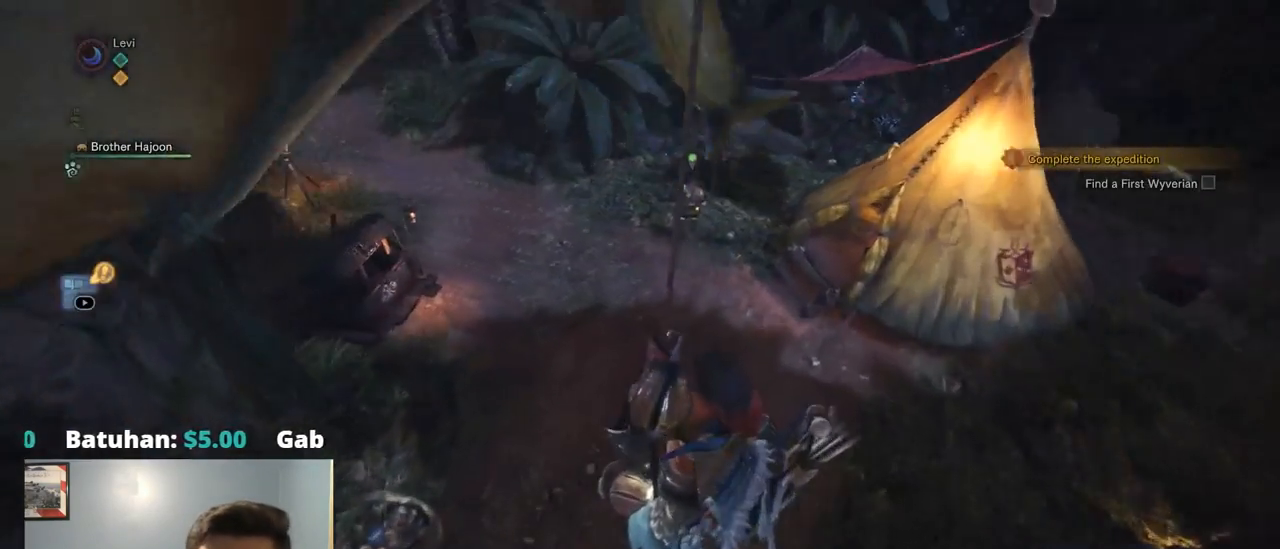
{"dt_ms": 500, "buttons": [], "left_stick": "up", "right_stick": "center", "events": [[250, "left_stick", "up"]]}
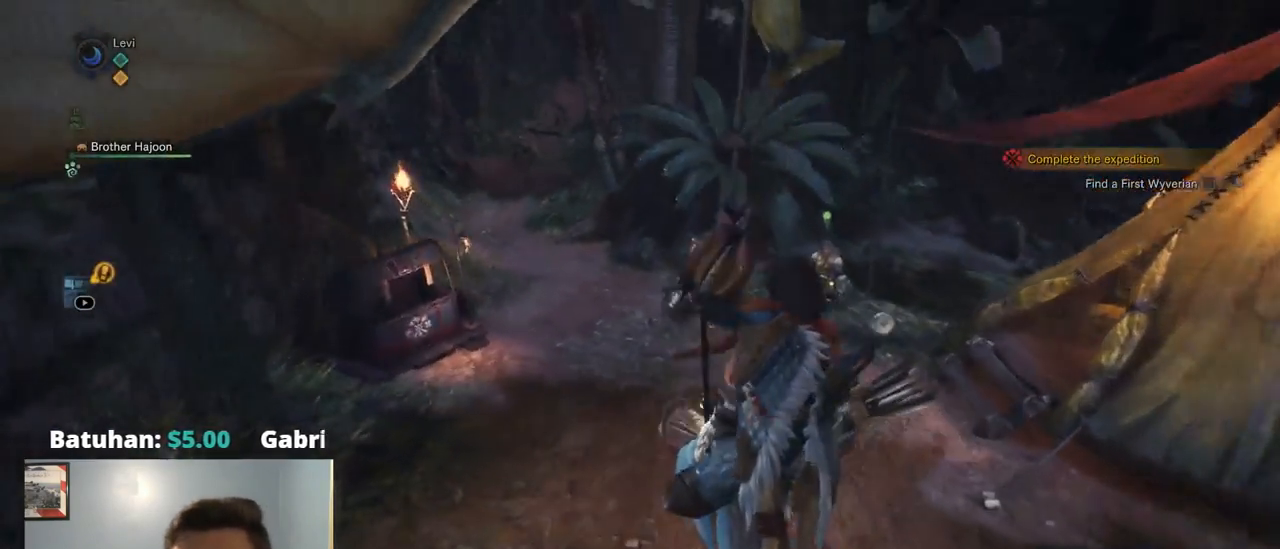
{"dt_ms": 500, "buttons": [], "left_stick": "up", "right_stick": "center", "events": []}
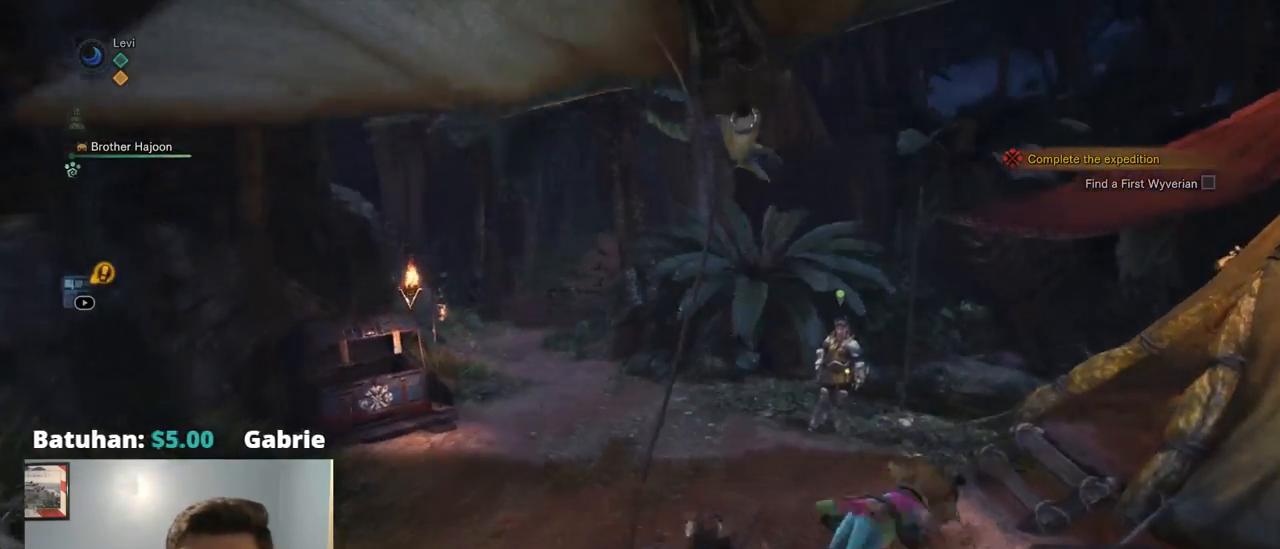
{"dt_ms": 500, "buttons": ["R1"], "left_stick": "up", "right_stick": "center", "events": [[17, "right_stick", "left"], [134, "right_stick", "center"], [167, "R1", "down"]]}
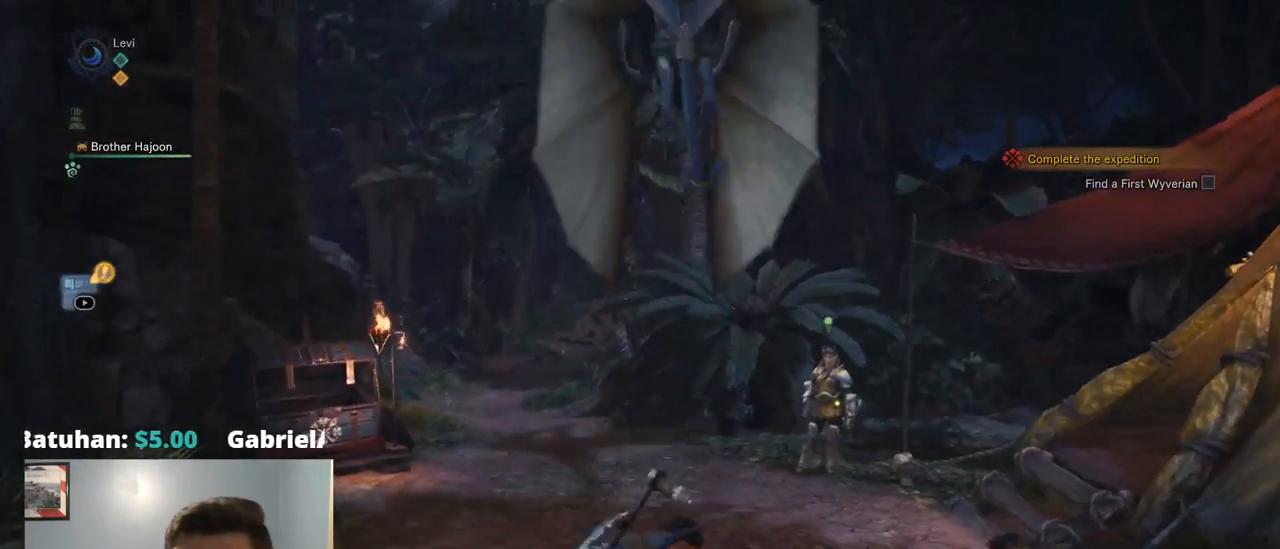
{"dt_ms": 500, "buttons": ["R1"], "left_stick": "up", "right_stick": "down-left", "events": [[450, "right_stick", "down-left"]]}
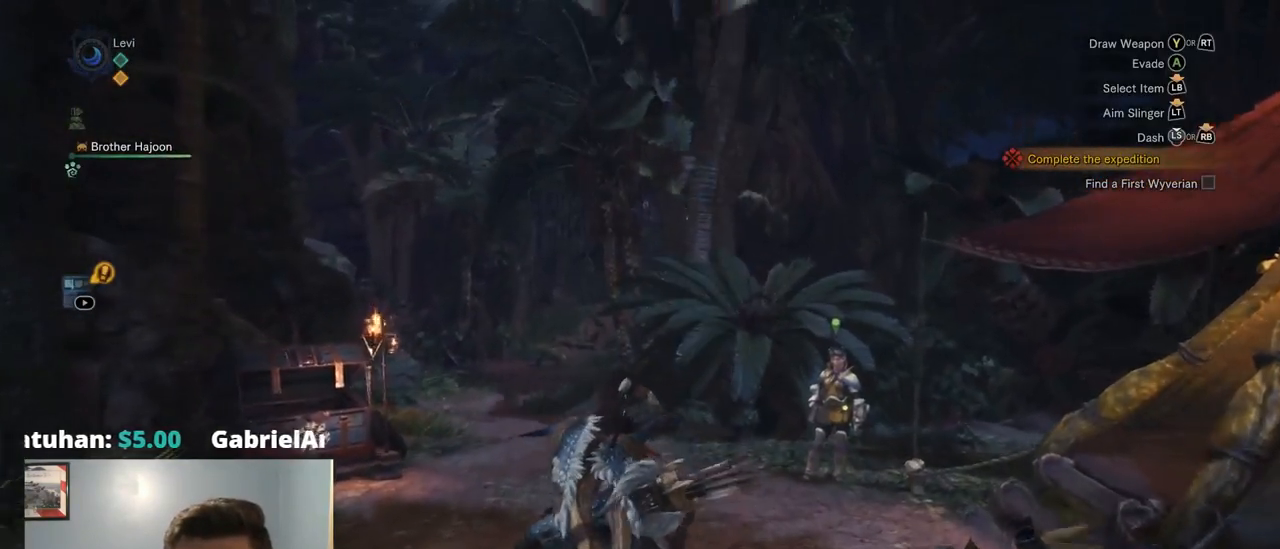
{"dt_ms": 500, "buttons": ["R1"], "left_stick": "up", "right_stick": "center", "events": [[134, "right_stick", "center"]]}
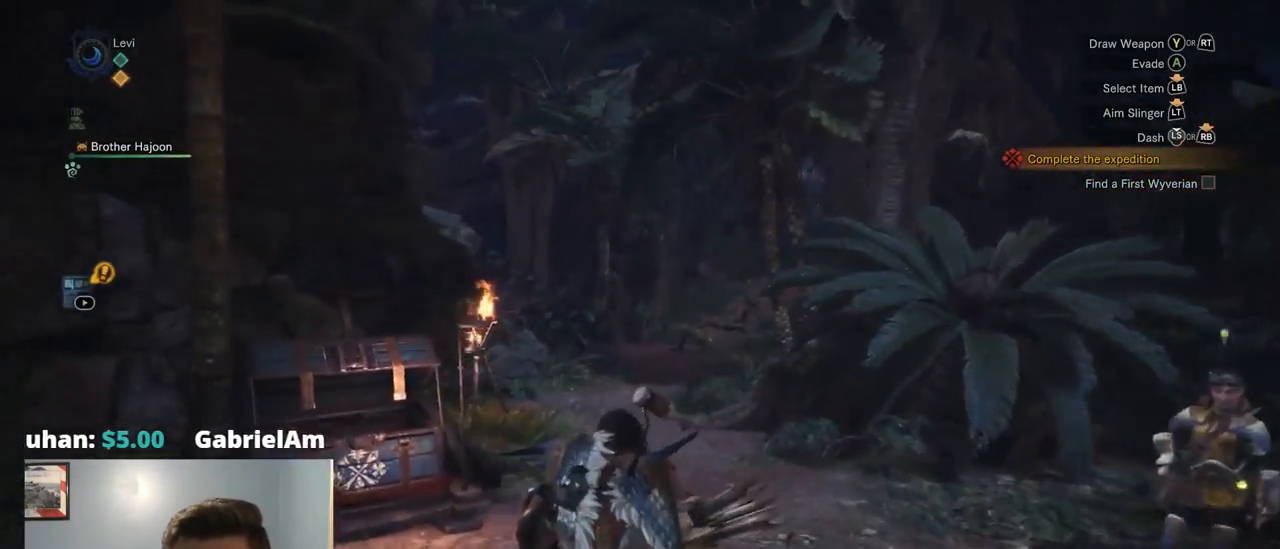
{"dt_ms": 500, "buttons": ["R1"], "left_stick": "up", "right_stick": "center", "events": [[150, "right_stick", "down-left"], [184, "R1", "up"], [284, "right_stick", "center"], [317, "R1", "down"], [450, "CROSS", "down"], [500, "CROSS", "up"]]}
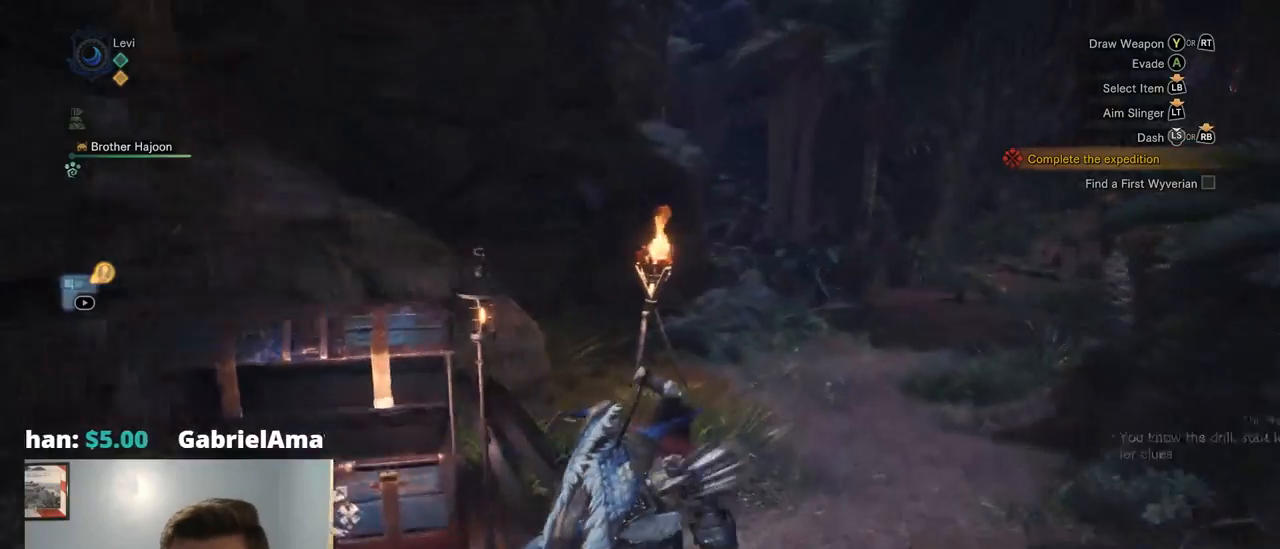
{"dt_ms": 500, "buttons": ["R1"], "left_stick": "up", "right_stick": "right", "events": [[434, "right_stick", "right"]]}
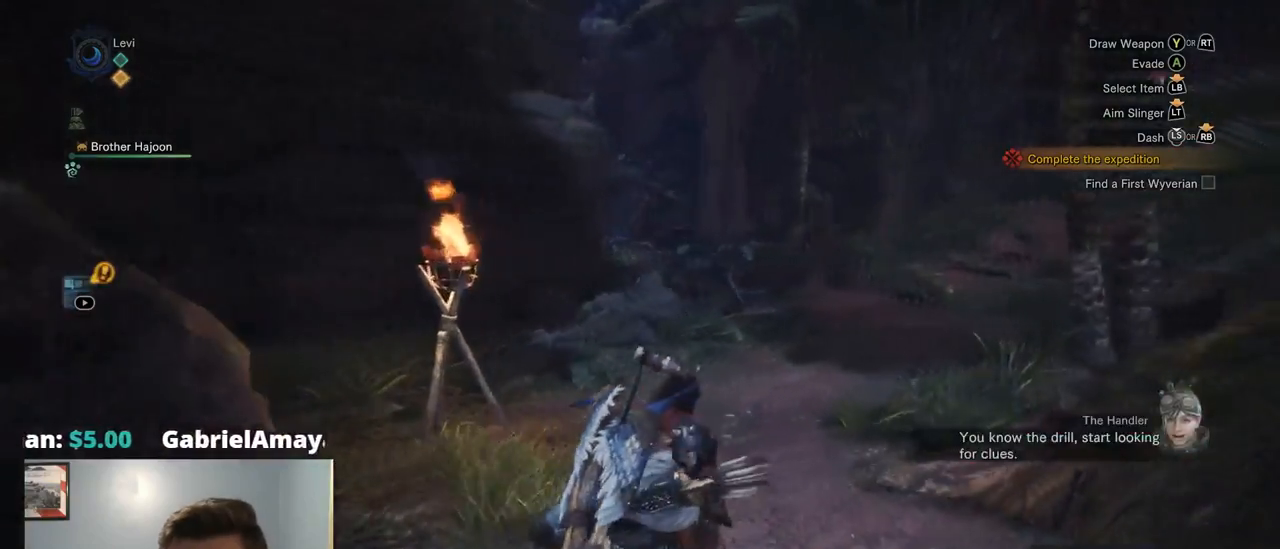
{"dt_ms": 500, "buttons": ["R1"], "left_stick": "up", "right_stick": "center", "events": [[150, "right_stick", "center"], [267, "CROSS", "down"], [317, "CROSS", "up"]]}
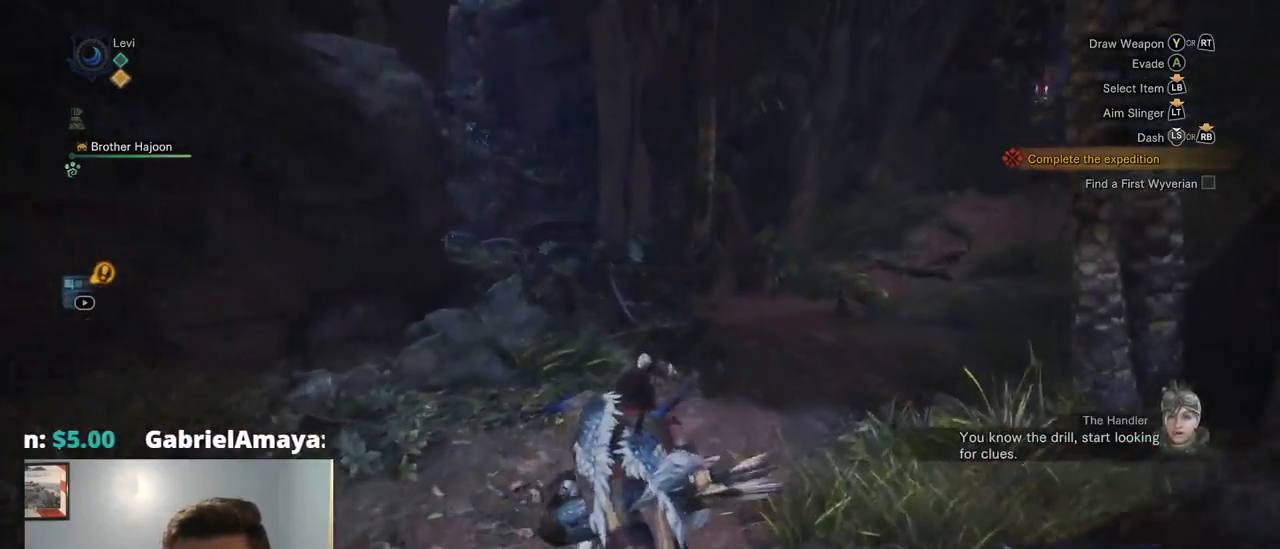
{"dt_ms": 500, "buttons": ["R1"], "left_stick": "up", "right_stick": "center", "events": [[50, "CROSS", "down"], [84, "right_stick", "down-right"], [217, "CROSS", "up"], [267, "right_stick", "center"]]}
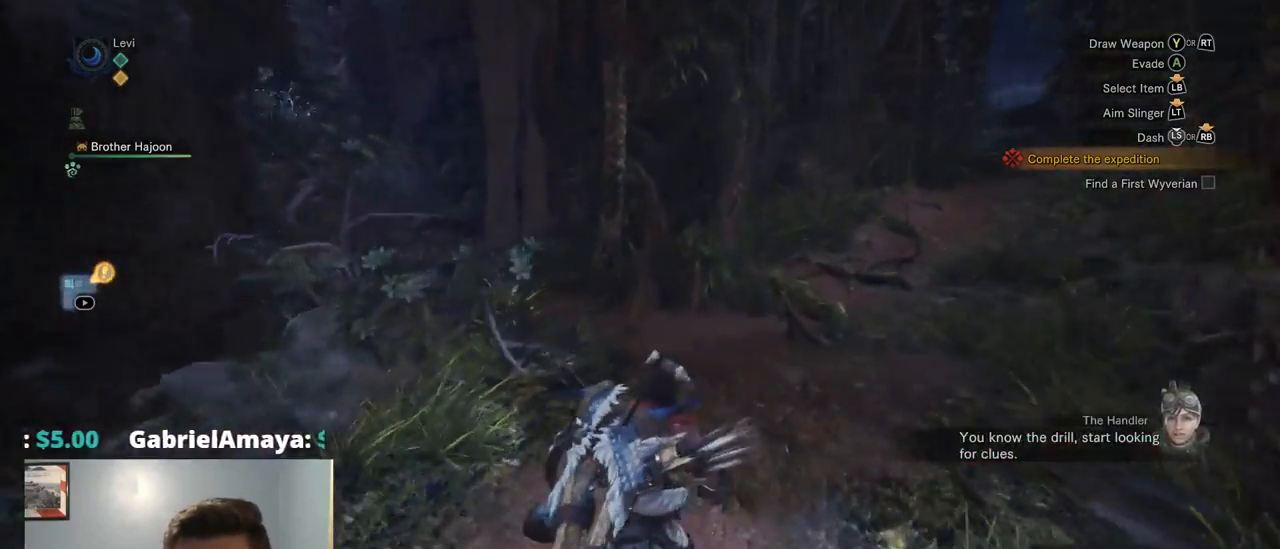
{"dt_ms": 500, "buttons": ["R1"], "left_stick": "up-right", "right_stick": "left", "events": [[250, "right_stick", "left"], [384, "left_stick", "up-right"]]}
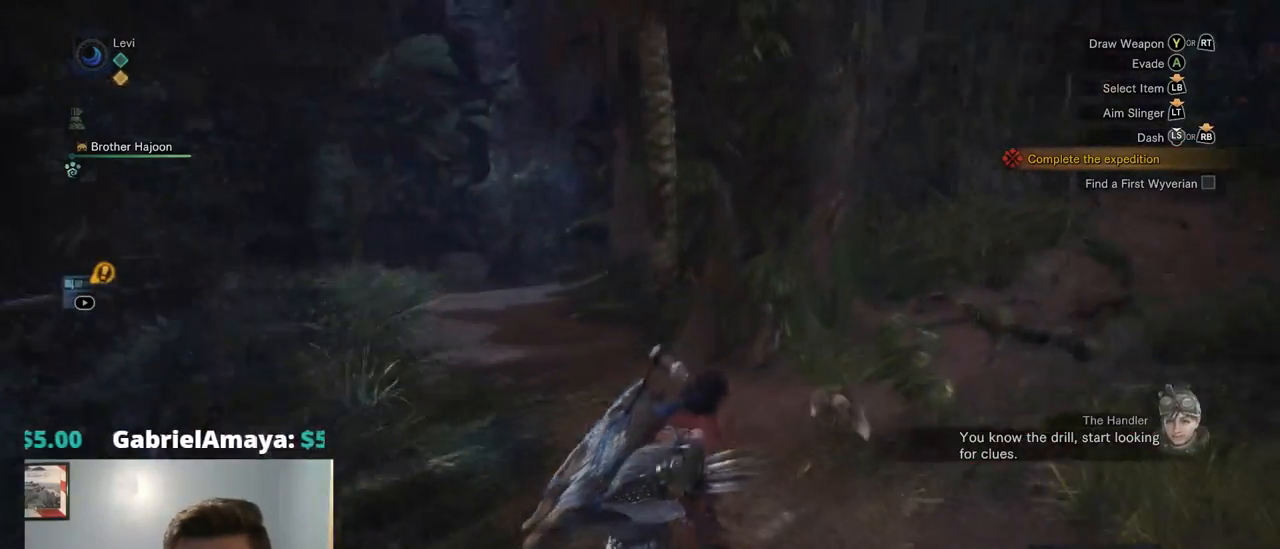
{"dt_ms": 500, "buttons": ["R1"], "left_stick": "up-right", "right_stick": "center", "events": [[50, "right_stick", "center"]]}
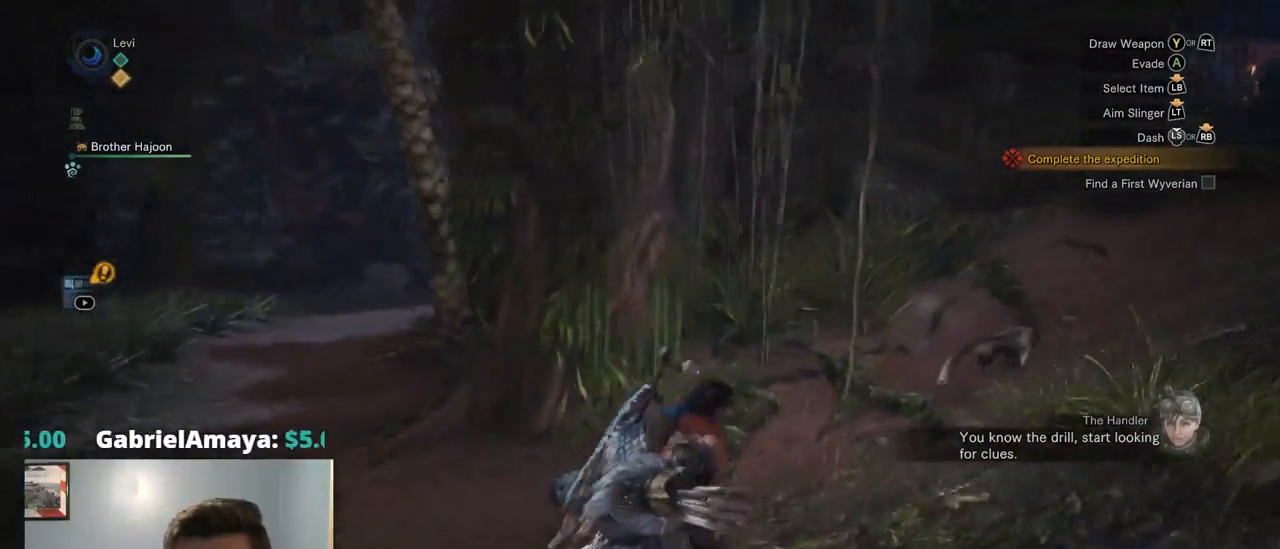
{"dt_ms": 500, "buttons": ["R1"], "left_stick": "up-right", "right_stick": "center", "events": [[134, "right_stick", "right"], [400, "right_stick", "center"]]}
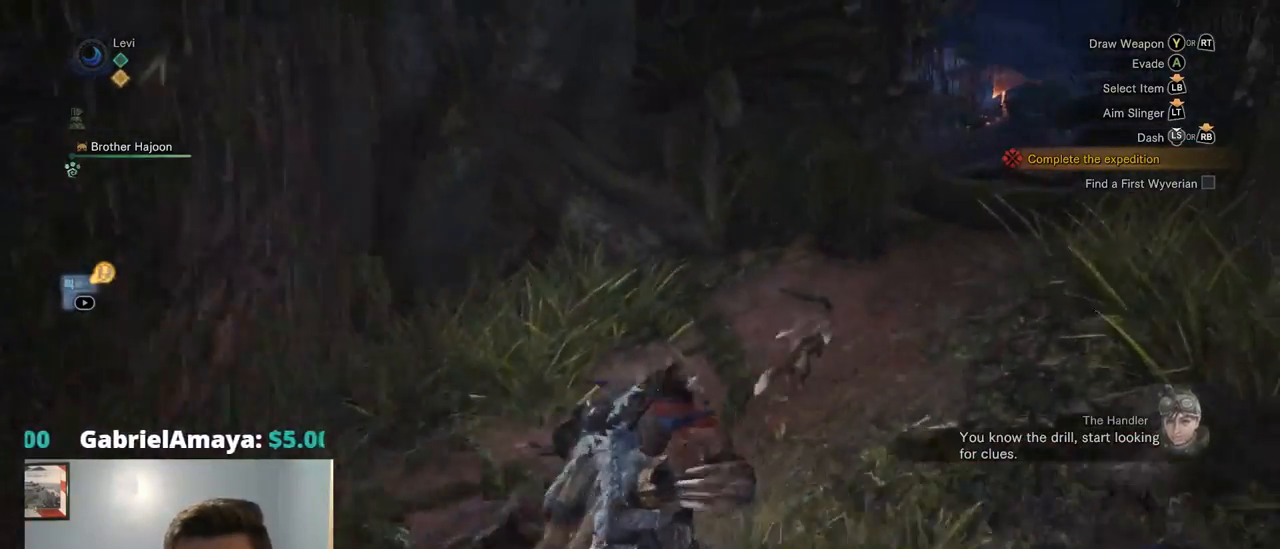
{"dt_ms": 500, "buttons": ["R1"], "left_stick": "up-right", "right_stick": "center", "events": []}
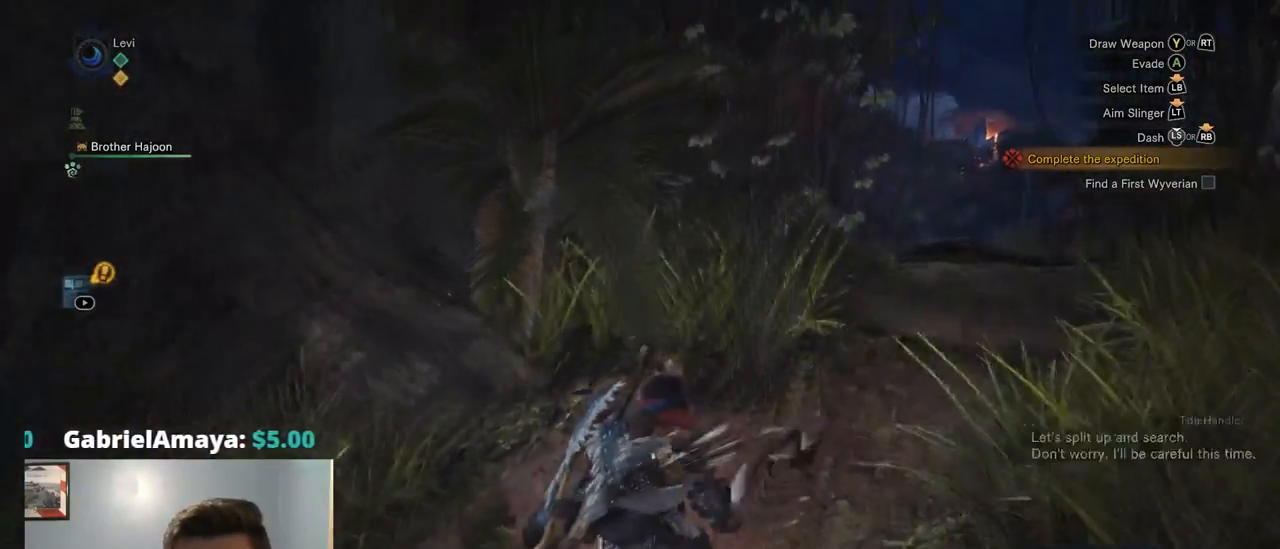
{"dt_ms": 500, "buttons": ["R1"], "left_stick": "up-right", "right_stick": "down-left", "events": [[350, "right_stick", "left"], [500, "right_stick", "down-left"]]}
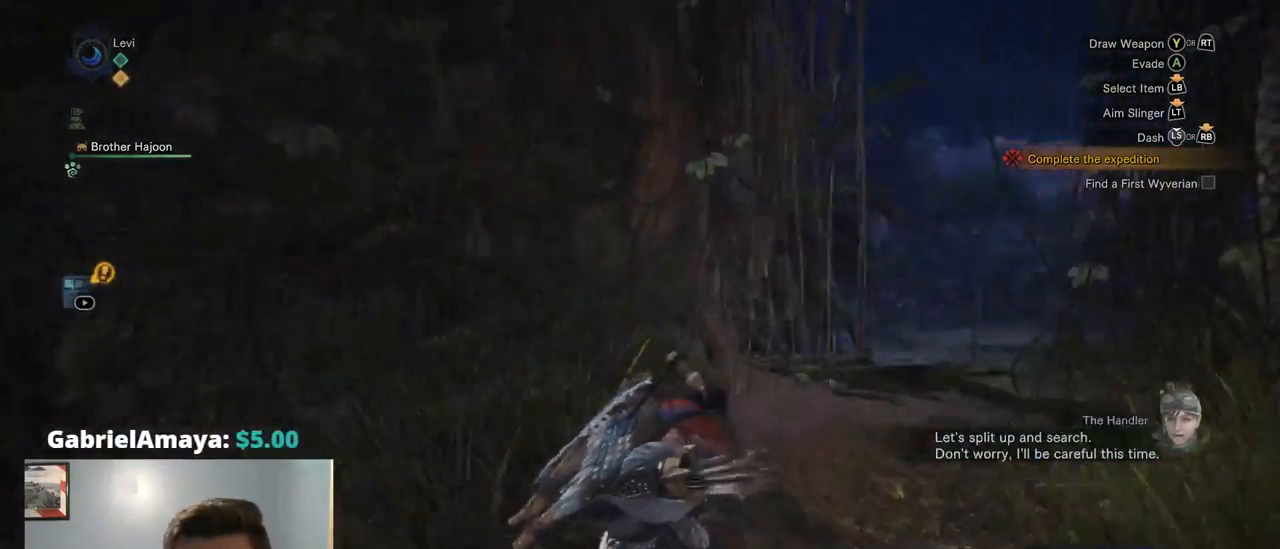
{"dt_ms": 500, "buttons": ["R1"], "left_stick": "up-right", "right_stick": "down-left", "events": []}
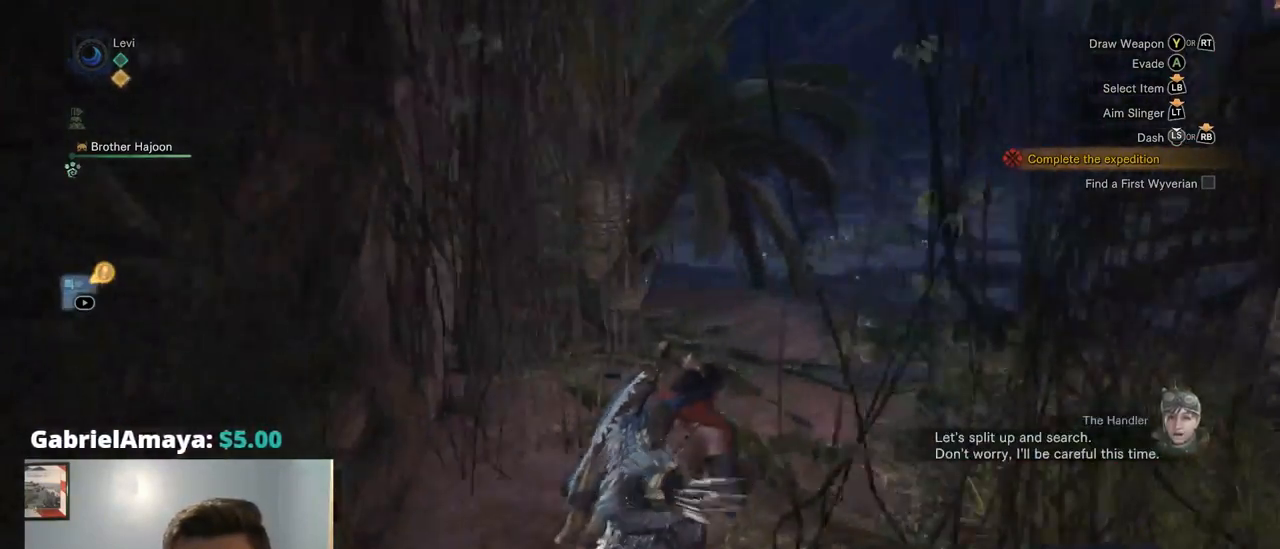
{"dt_ms": 500, "buttons": ["R1"], "left_stick": "up-right", "right_stick": "center", "events": [[67, "right_stick", "center"]]}
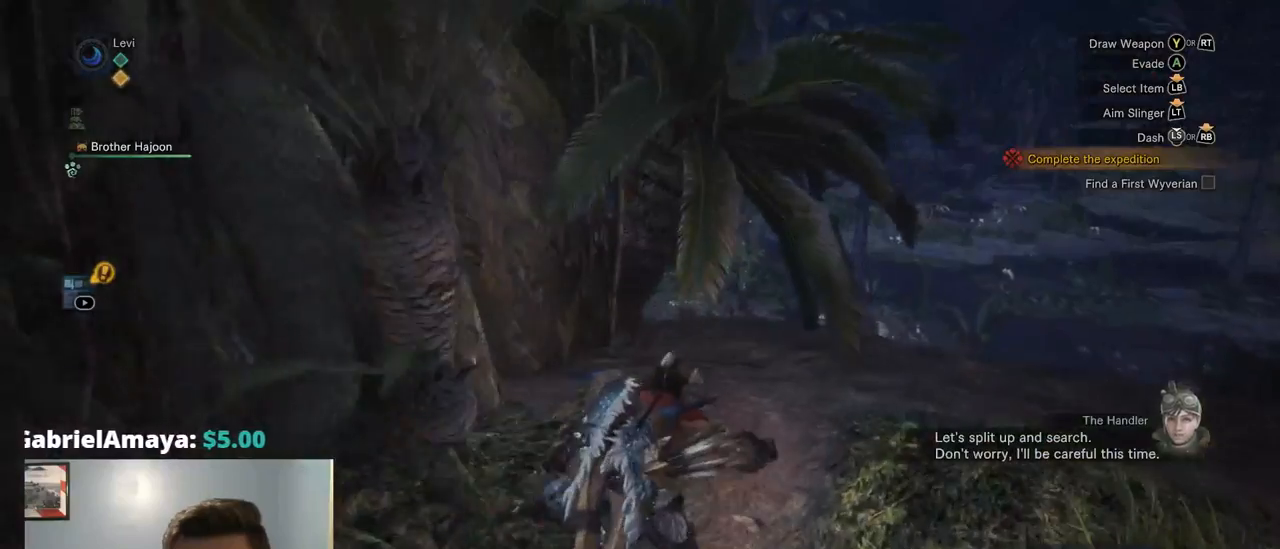
{"dt_ms": 500, "buttons": ["R1"], "left_stick": "up-right", "right_stick": "center", "events": [[17, "right_stick", "left"], [184, "right_stick", "center"]]}
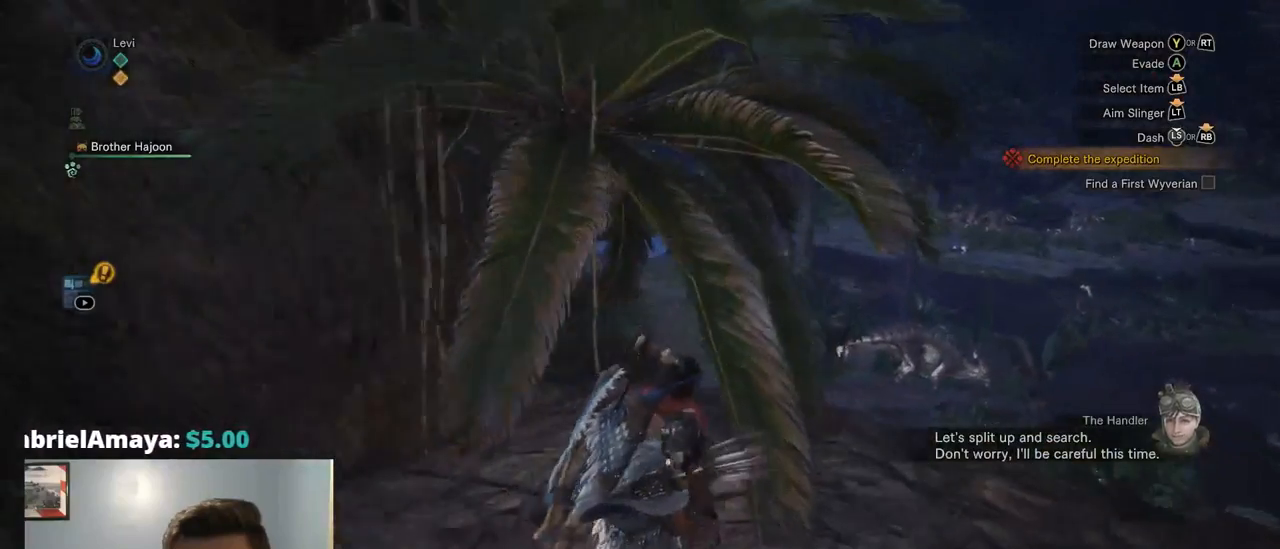
{"dt_ms": 500, "buttons": ["R1"], "left_stick": "up", "right_stick": "left", "events": [[417, "right_stick", "left"], [467, "left_stick", "up"]]}
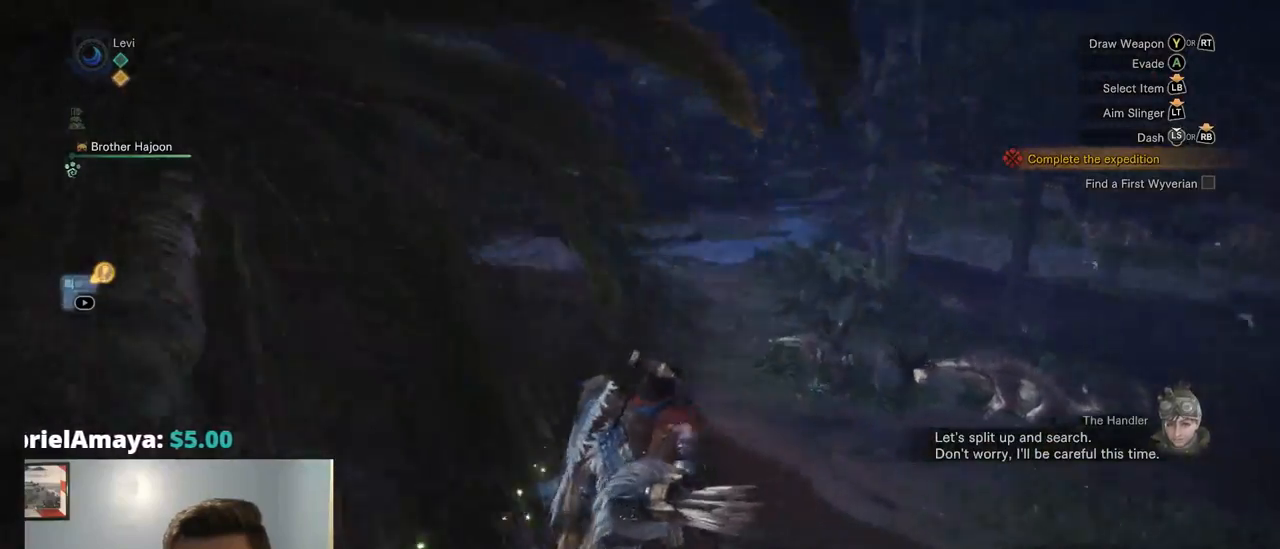
{"dt_ms": 500, "buttons": ["R1"], "left_stick": "up", "right_stick": "center", "events": [[117, "right_stick", "center"]]}
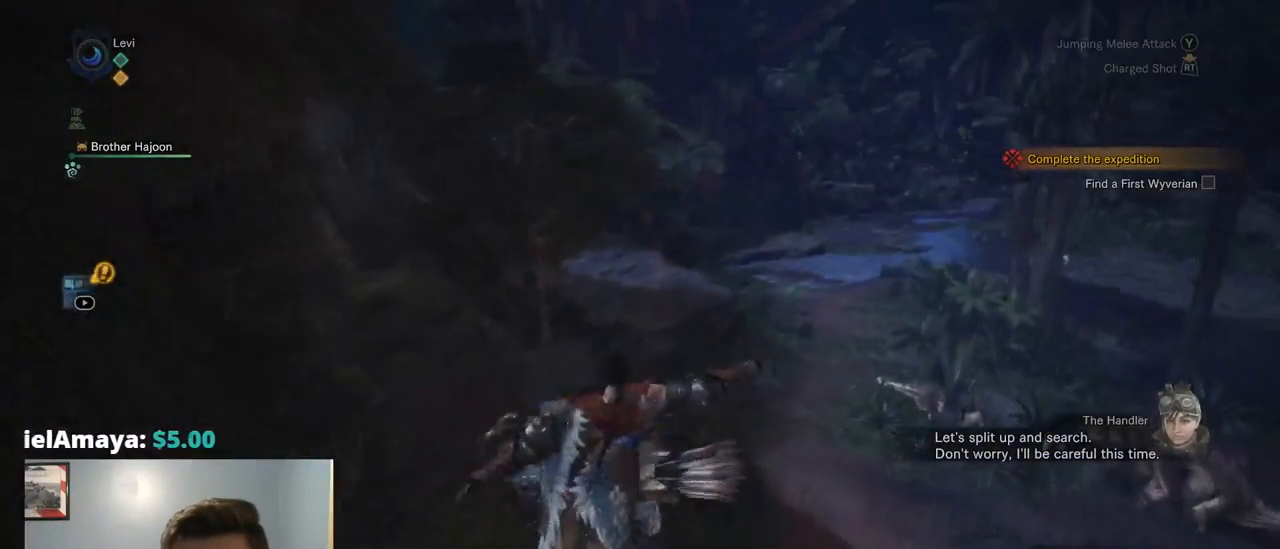
{"dt_ms": 500, "buttons": ["R1"], "left_stick": "up", "right_stick": "center", "events": []}
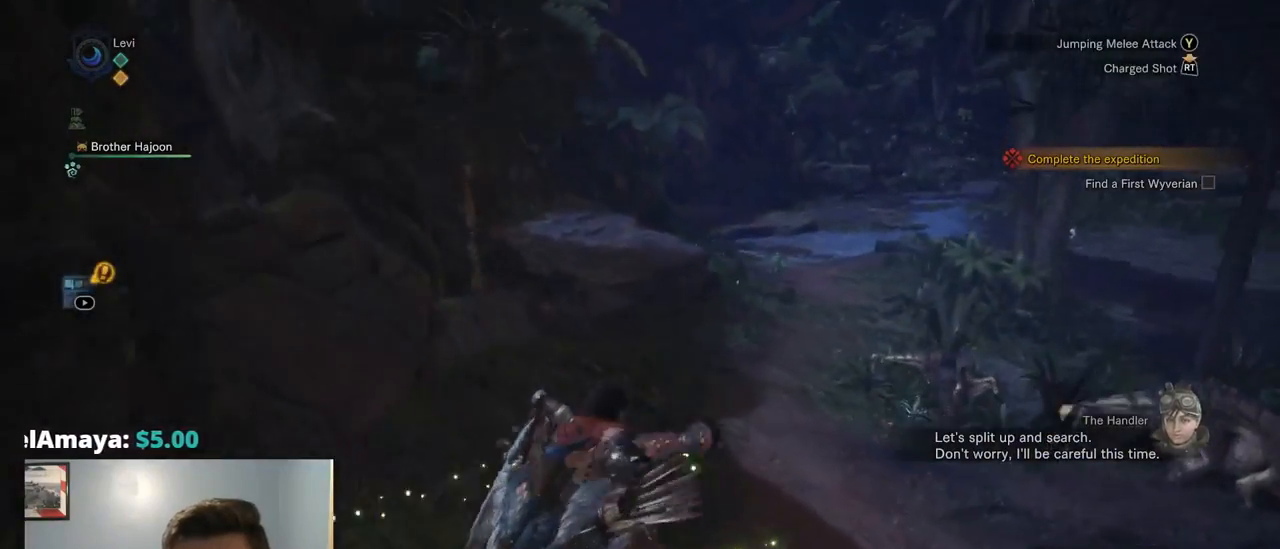
{"dt_ms": 500, "buttons": ["R1"], "left_stick": "up", "right_stick": "center", "events": []}
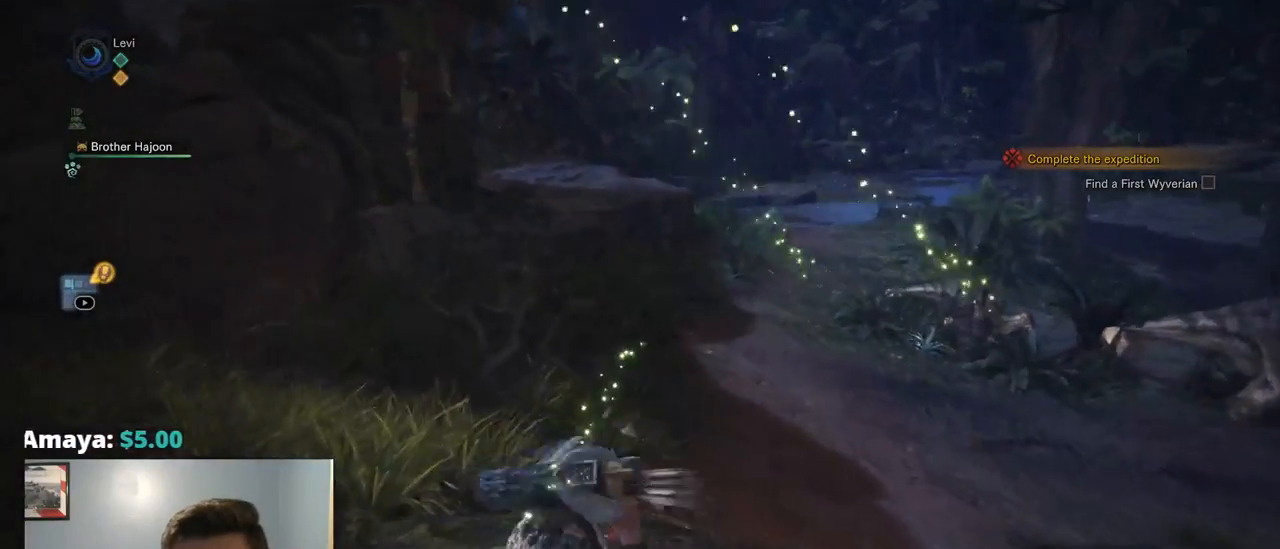
{"dt_ms": 500, "buttons": [], "left_stick": "up", "right_stick": "center", "events": [[200, "right_stick", "right"], [400, "R1", "up"], [400, "right_stick", "center"]]}
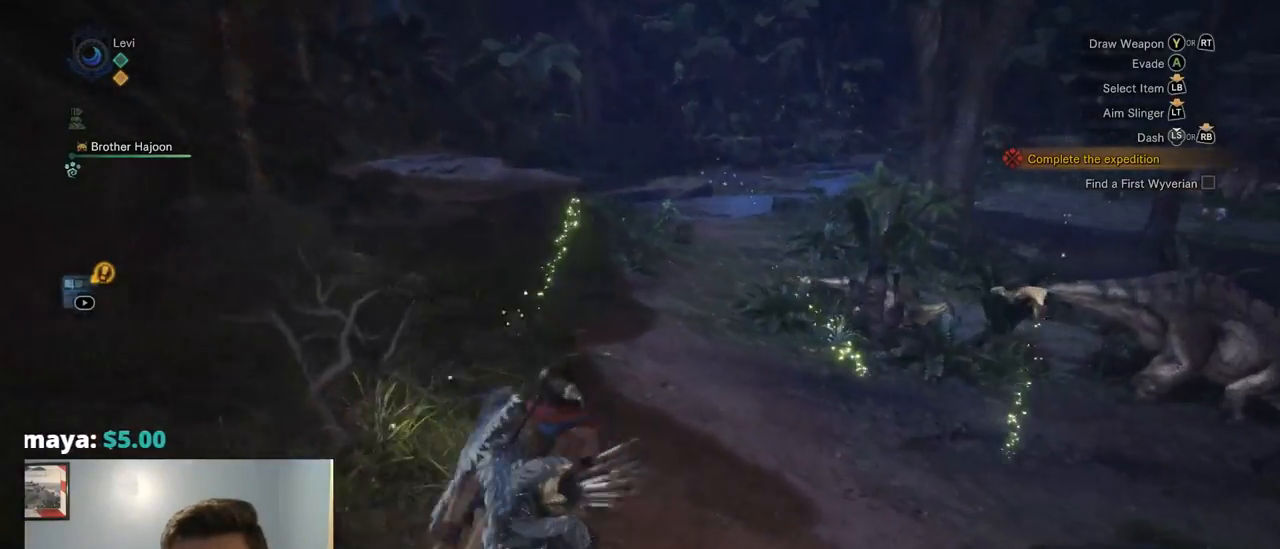
{"dt_ms": 500, "buttons": ["R1"], "left_stick": "up-right", "right_stick": "down-right", "events": [[67, "CROSS", "down"], [67, "R1", "down"], [117, "CROSS", "up"], [417, "right_stick", "down-right"], [434, "left_stick", "up-right"]]}
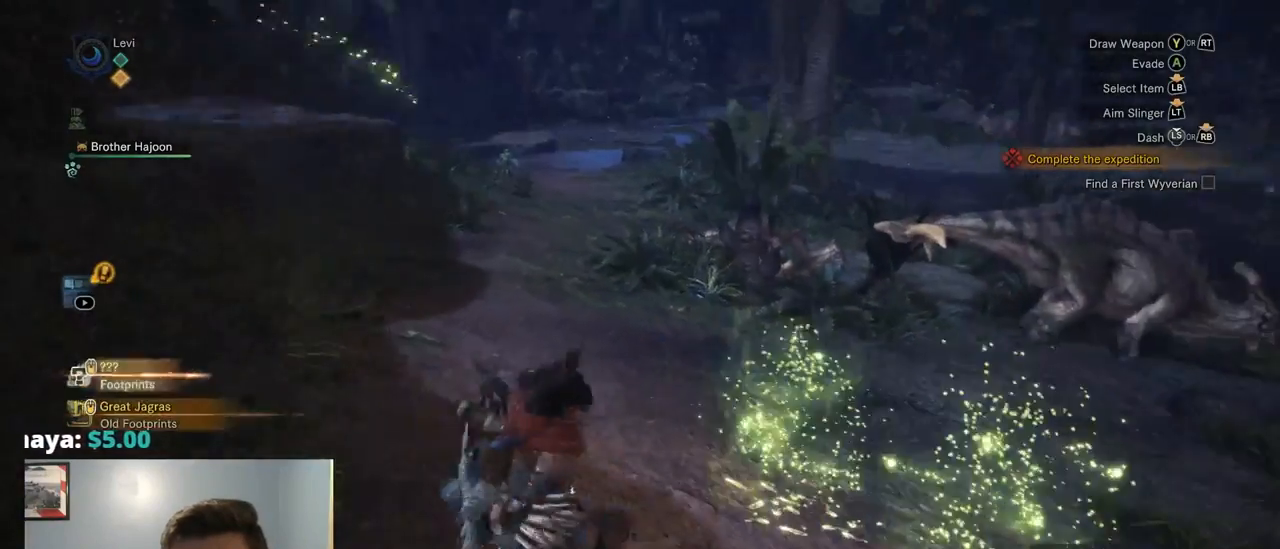
{"dt_ms": 500, "buttons": ["CIRCLE", "R1"], "left_stick": "up-right", "right_stick": "center", "events": [[67, "right_stick", "center"], [217, "CIRCLE", "down"], [334, "CIRCLE", "up"], [400, "CIRCLE", "down"]]}
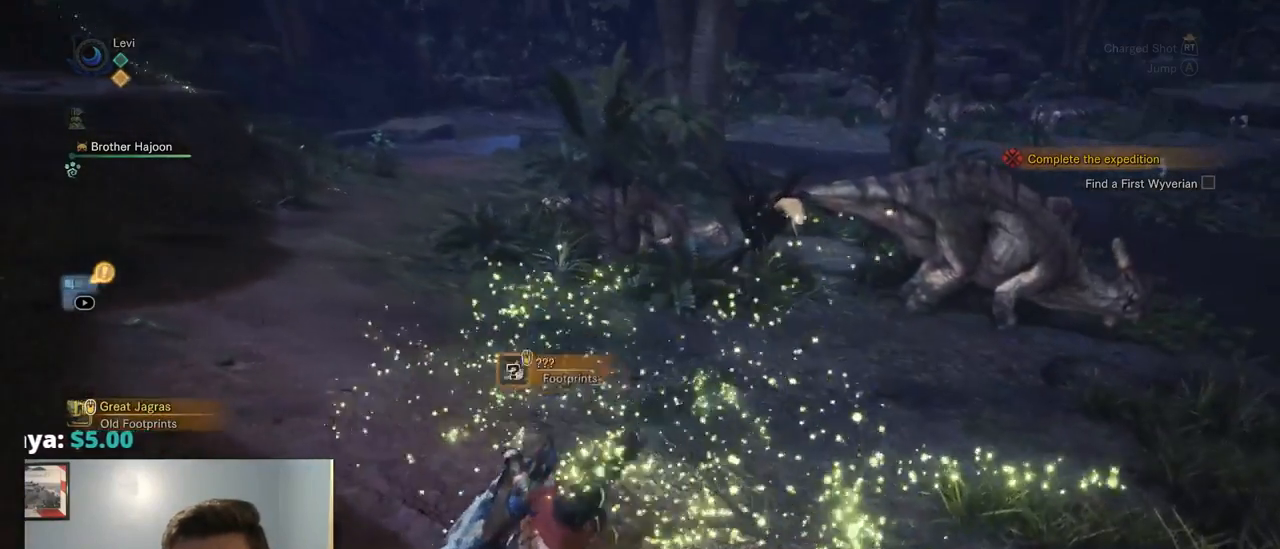
{"dt_ms": 500, "buttons": [], "left_stick": "down", "right_stick": "left", "events": [[34, "CIRCLE", "up"], [150, "R1", "up"], [217, "left_stick", "right"], [317, "right_stick", "left"], [367, "left_stick", "down-right"], [484, "left_stick", "down"]]}
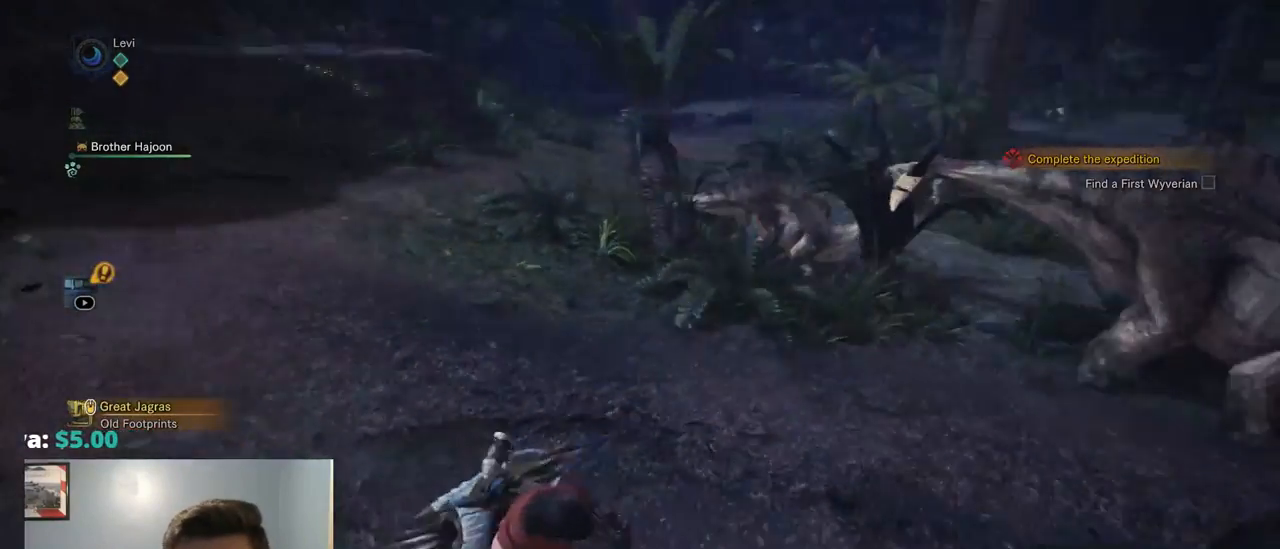
{"dt_ms": 999, "buttons": ["CIRCLE"], "left_stick": "center", "right_stick": "center"}